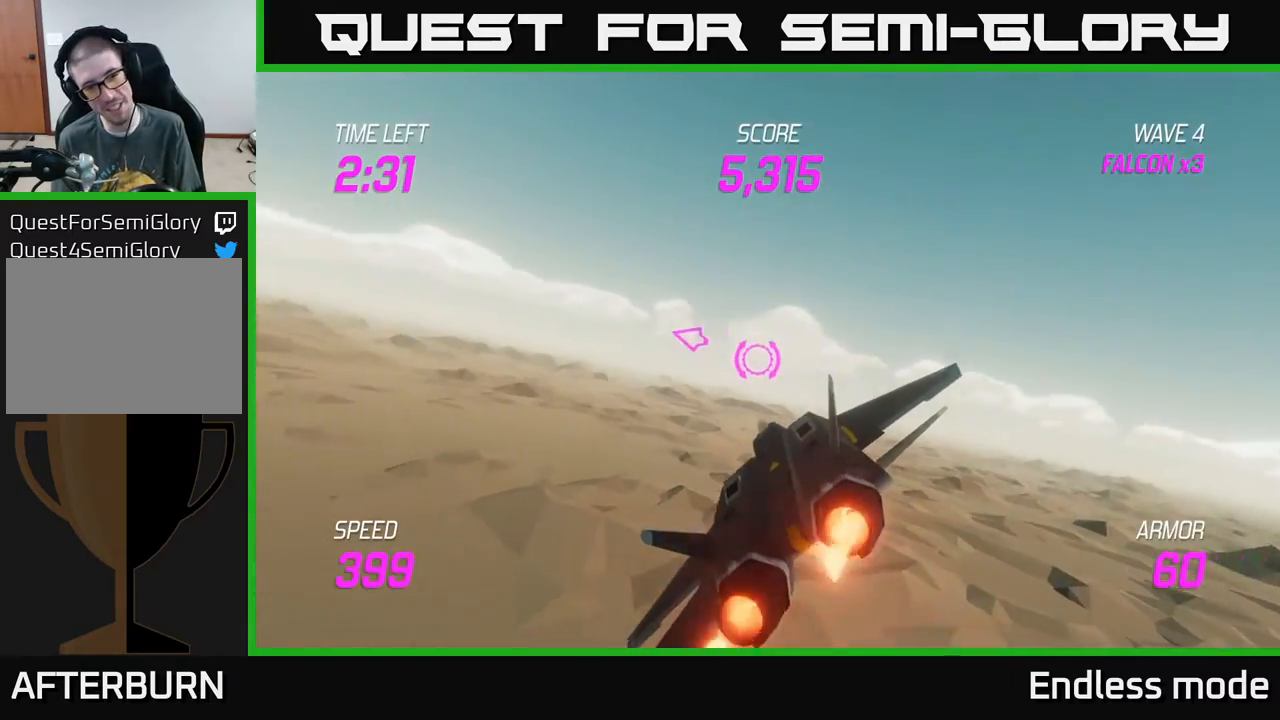
Gameplay with a controller (Xbox layout); each line is a JSON object with the inputs held at the frame after it. "events" lists button and stick changes between this image and that frame as [ms after this image, input, new state], when the widget could be followed in between. Not read: right_stick.
{"buttons": [], "left_stick": "left", "events": []}
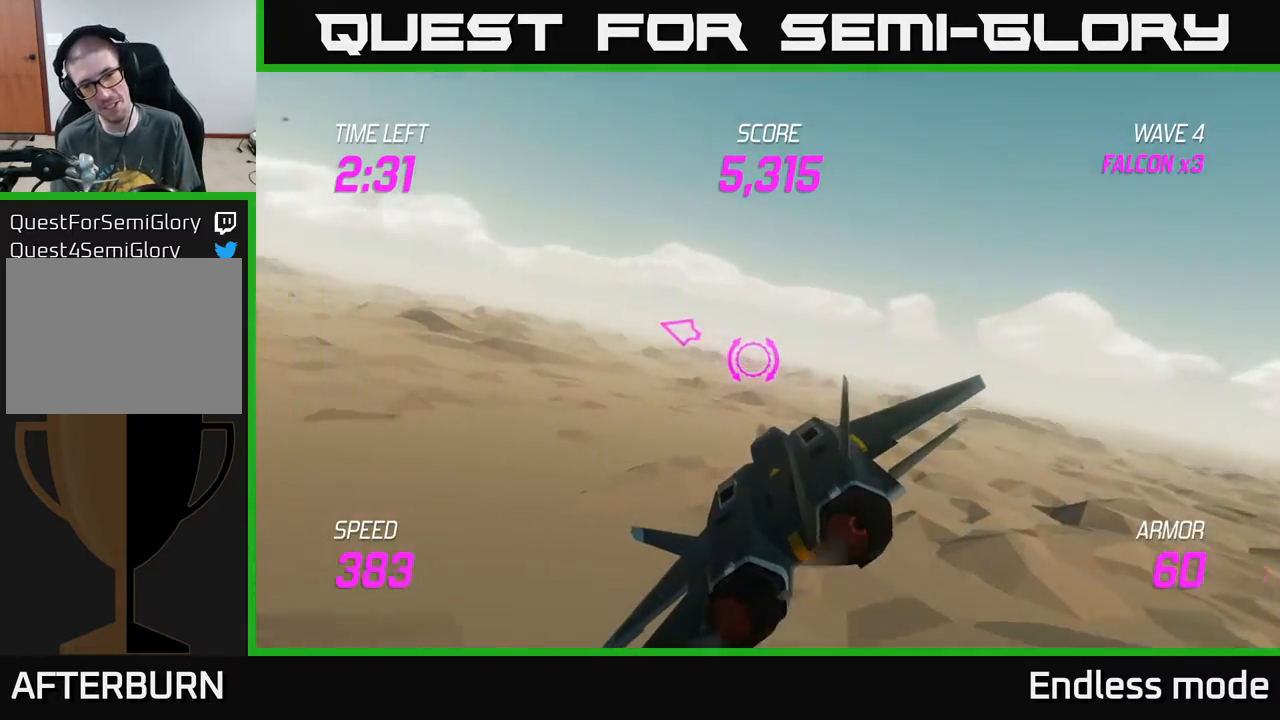
{"buttons": [], "left_stick": "left", "events": []}
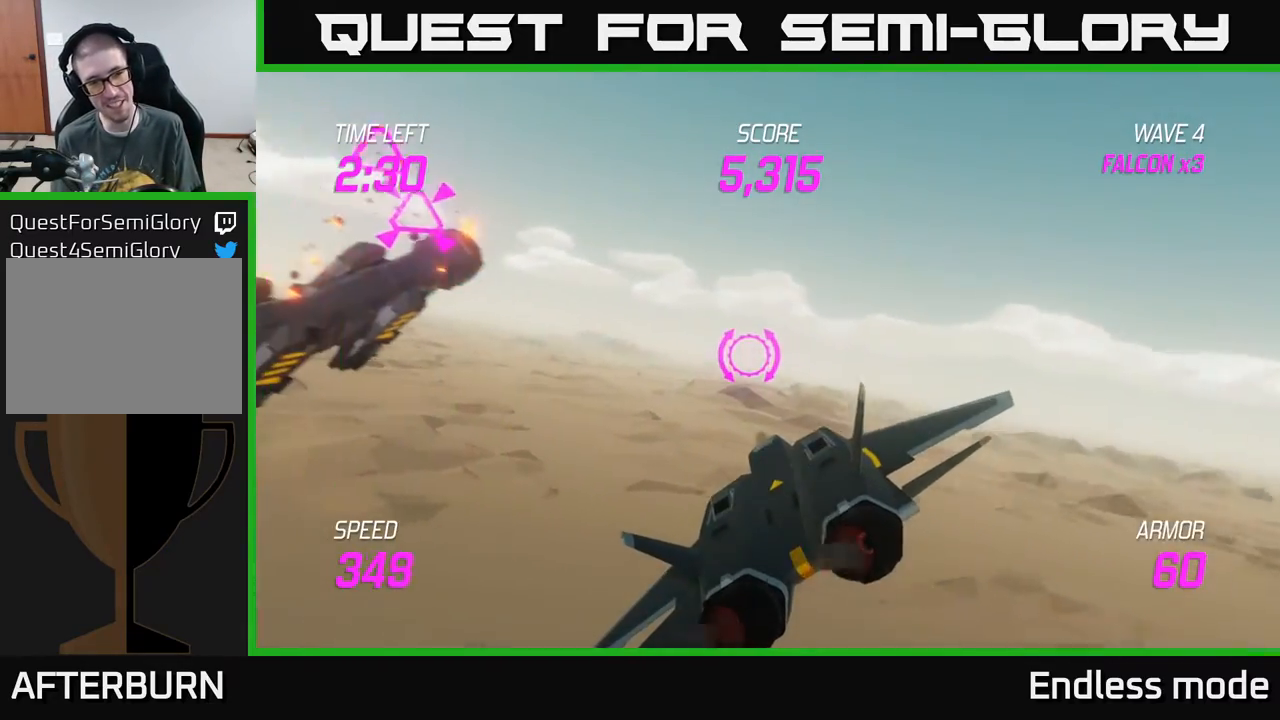
{"buttons": ["L2"], "left_stick": "up-left", "events": [[250, "L2", "down"], [333, "left_stick", "up-left"]]}
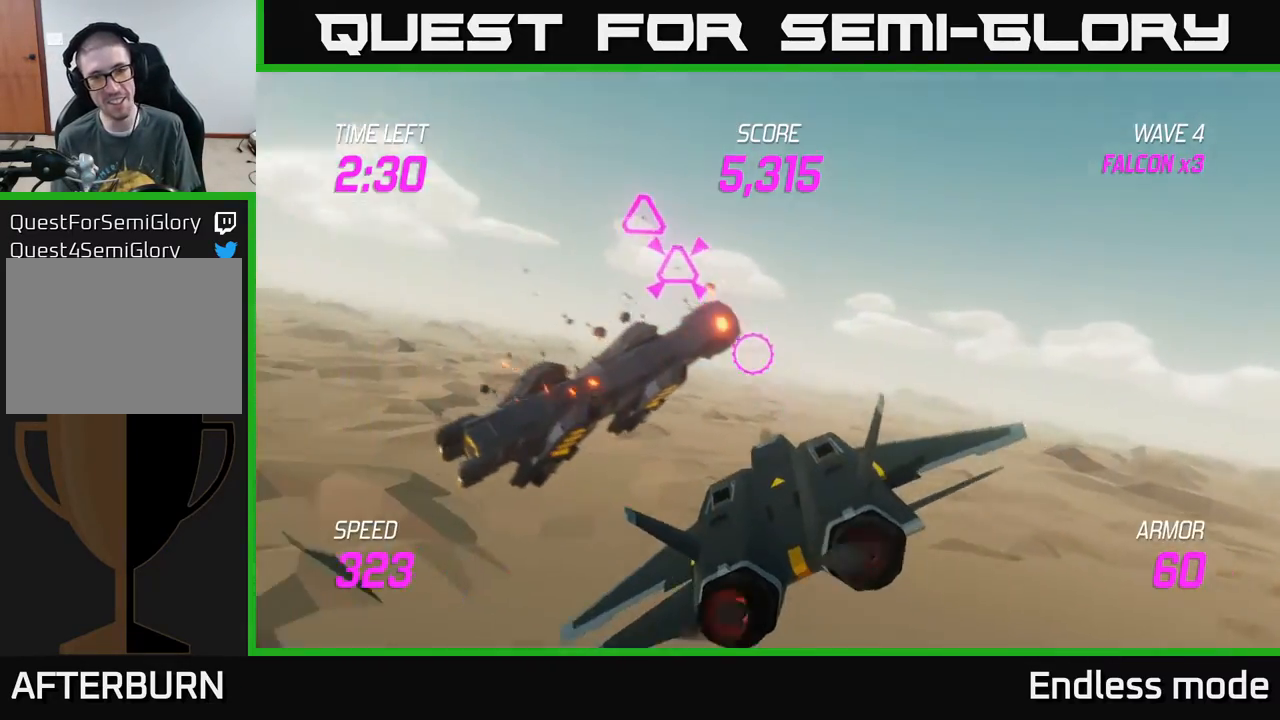
{"buttons": [], "left_stick": "up-left", "events": [[150, "R2", "down"], [200, "L2", "up"], [233, "R2", "up"], [317, "R2", "down"], [417, "R2", "up"]]}
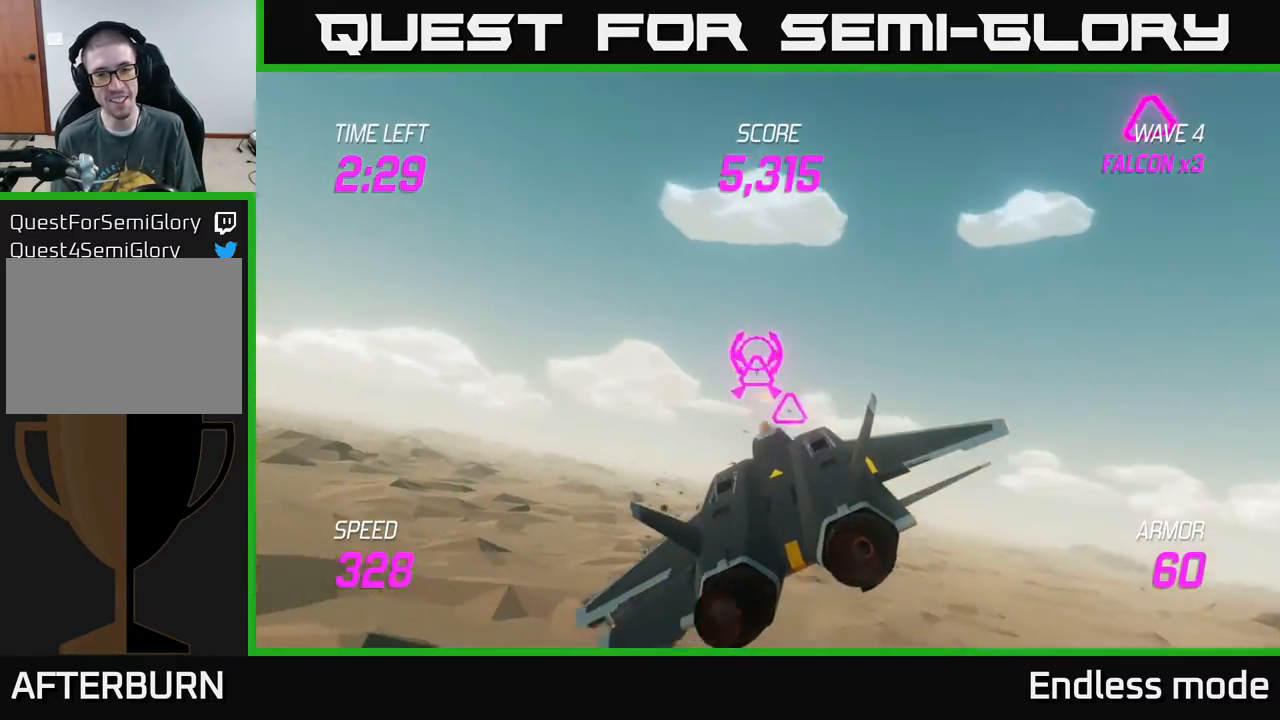
{"buttons": [], "left_stick": "right", "events": [[33, "left_stick", "up-right"], [150, "R2", "down"], [183, "left_stick", "down-left"], [250, "R2", "up"], [317, "R2", "down"], [367, "left_stick", "right"], [433, "R2", "up"]]}
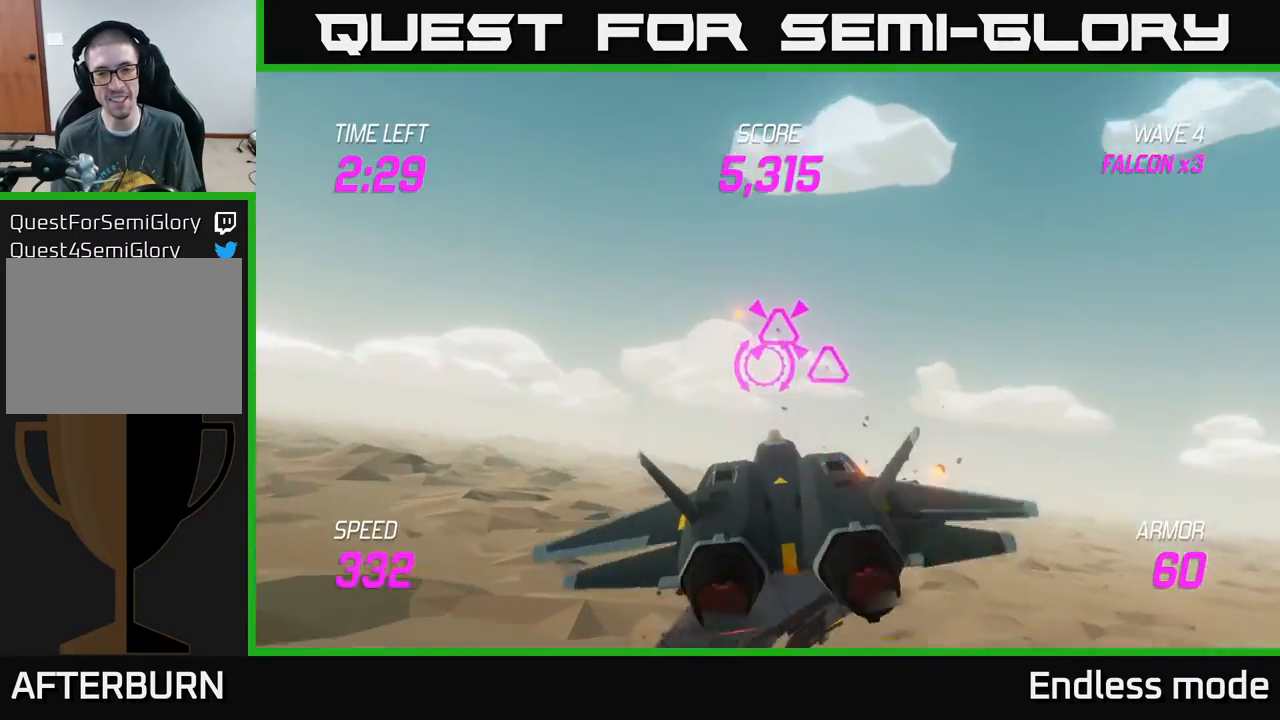
{"buttons": [], "left_stick": "left", "events": [[283, "L2", "down"], [333, "left_stick", "left"], [450, "L2", "up"]]}
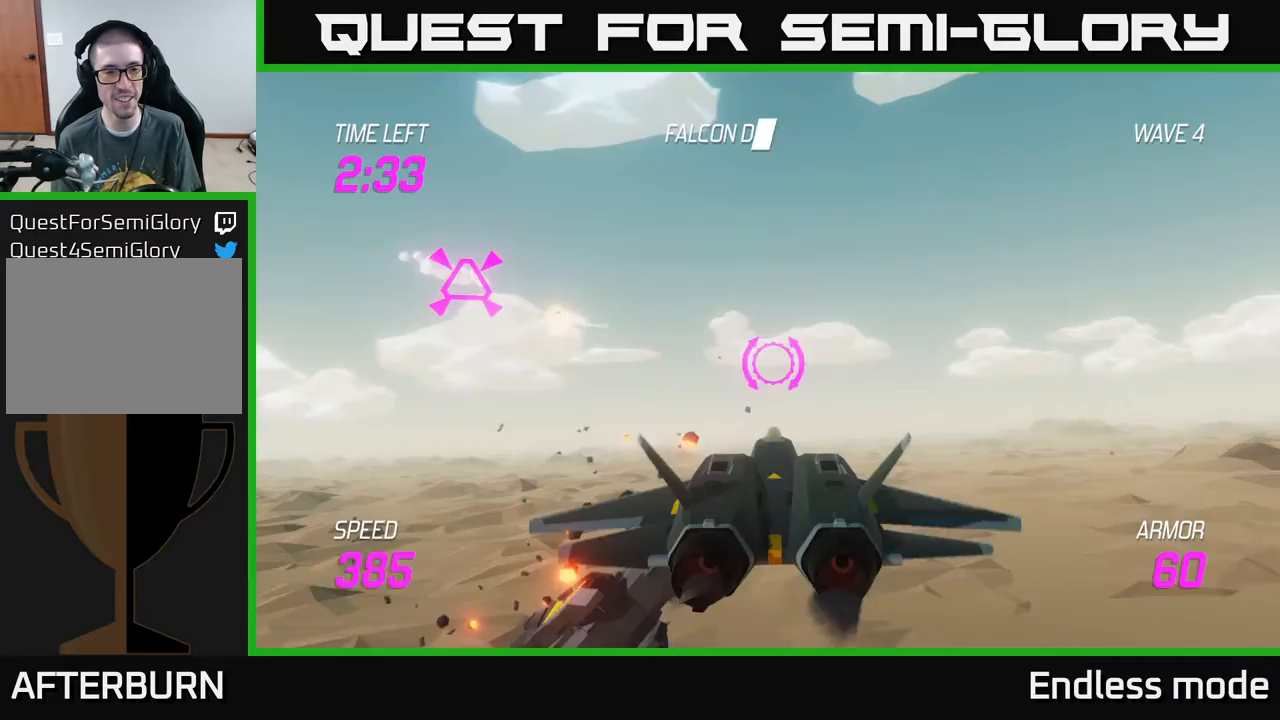
{"buttons": [], "left_stick": "up-left", "events": [[183, "left_stick", "up-left"]]}
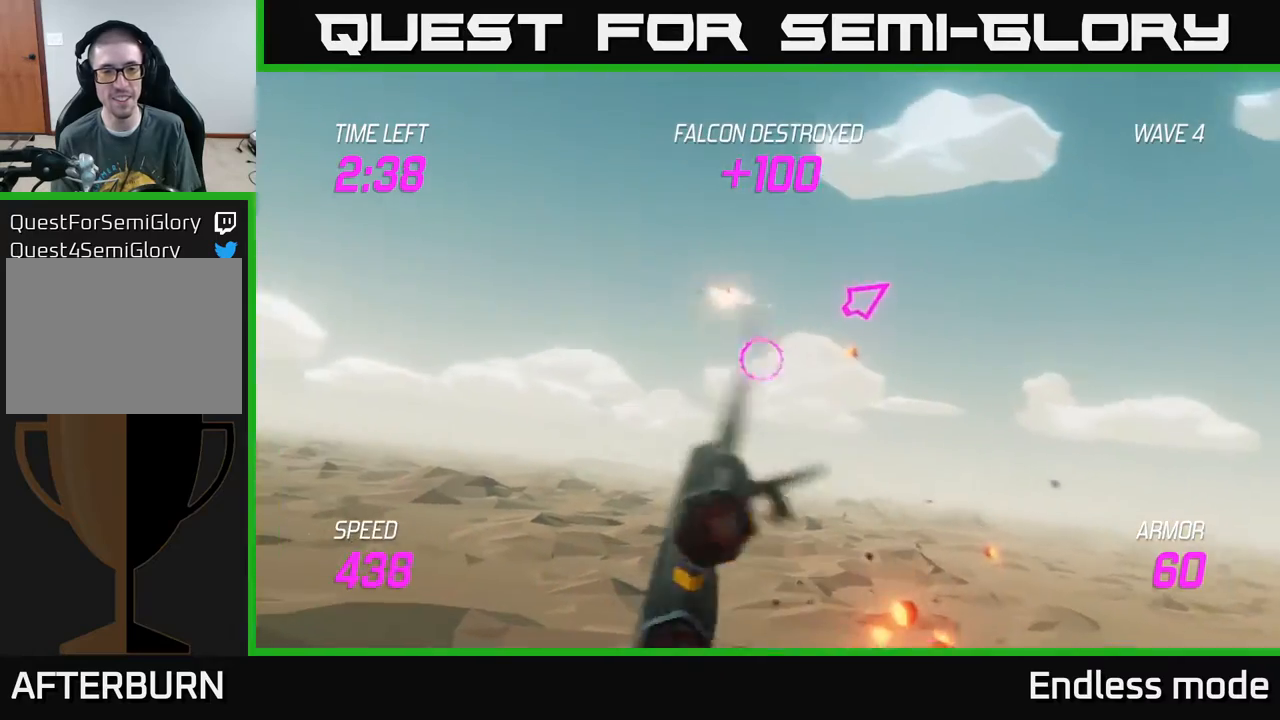
{"buttons": [], "left_stick": "right", "events": [[150, "left_stick", "up"], [383, "left_stick", "right"]]}
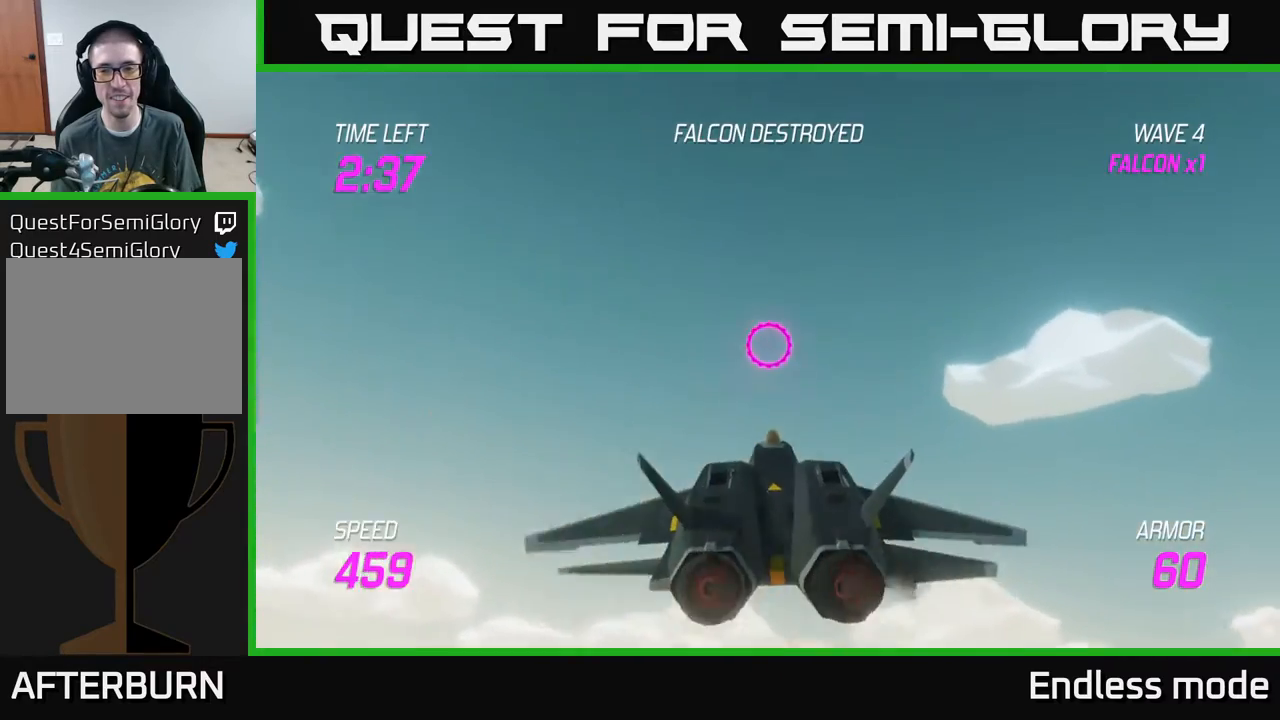
{"buttons": [], "left_stick": "up-right", "events": [[433, "left_stick", "up-right"]]}
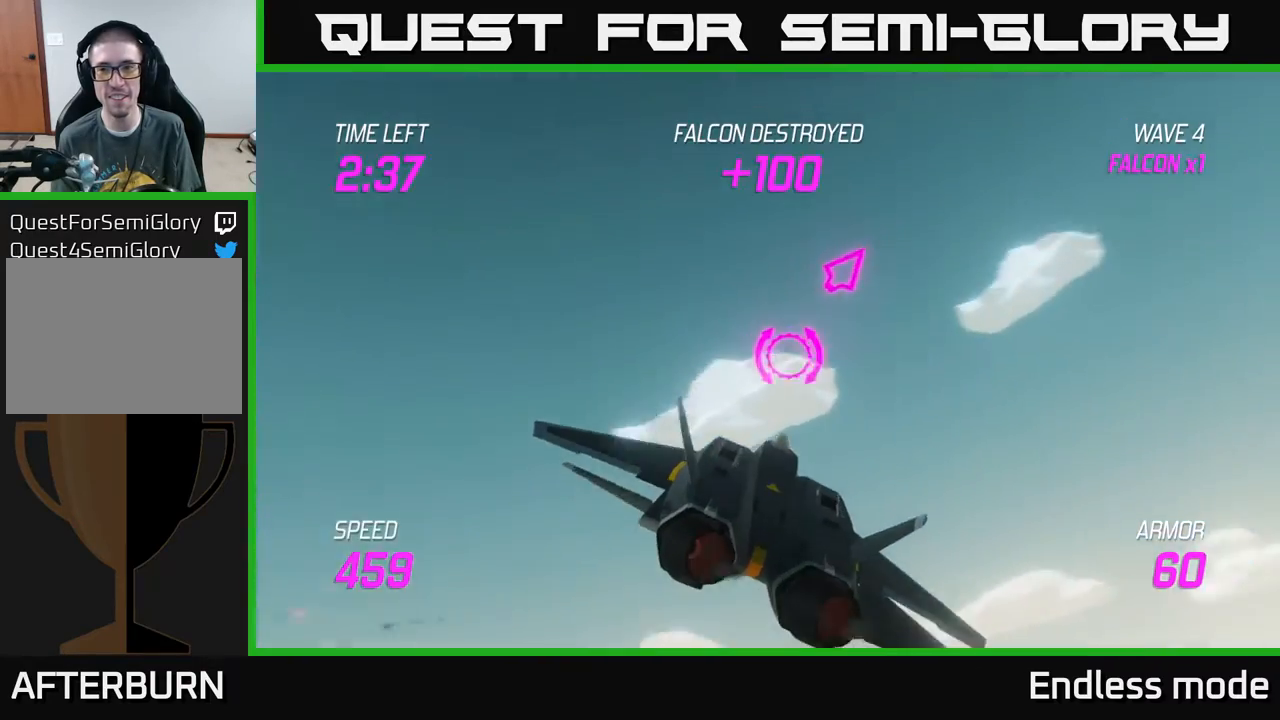
{"buttons": ["L2"], "left_stick": "up-right", "events": [[367, "L2", "down"]]}
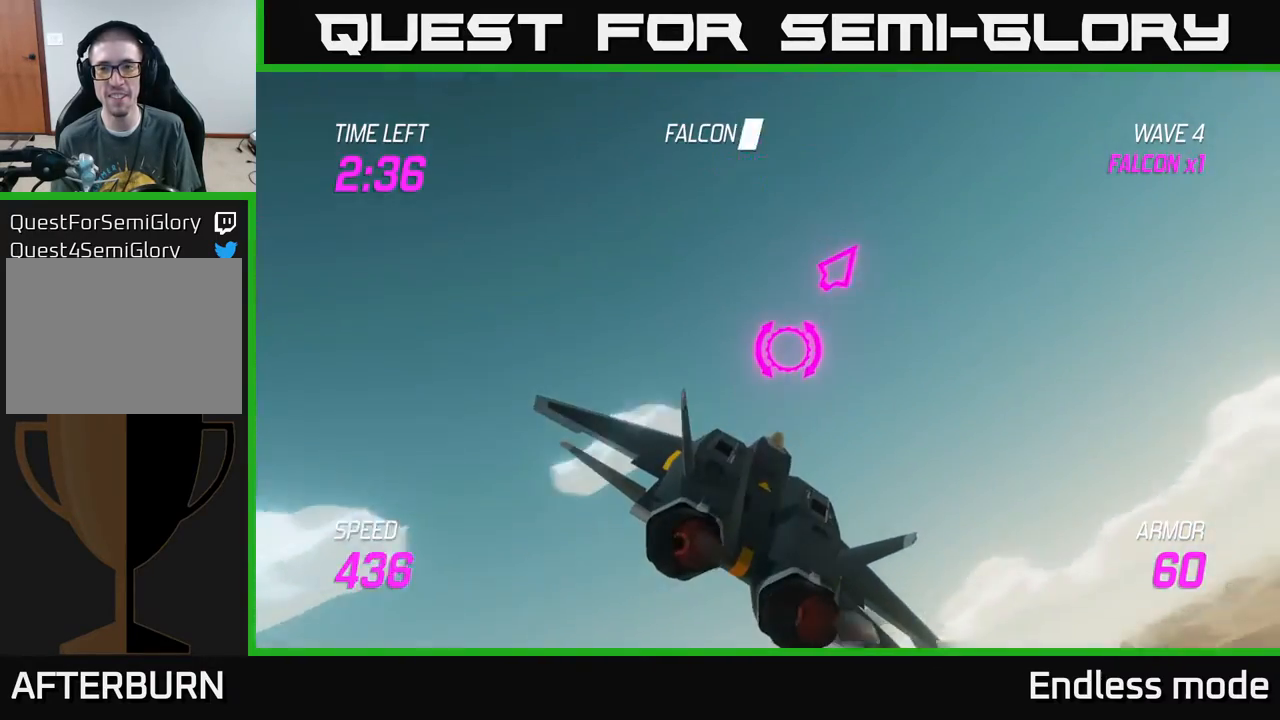
{"buttons": [], "left_stick": "right", "events": [[217, "L2", "up"], [383, "left_stick", "right"]]}
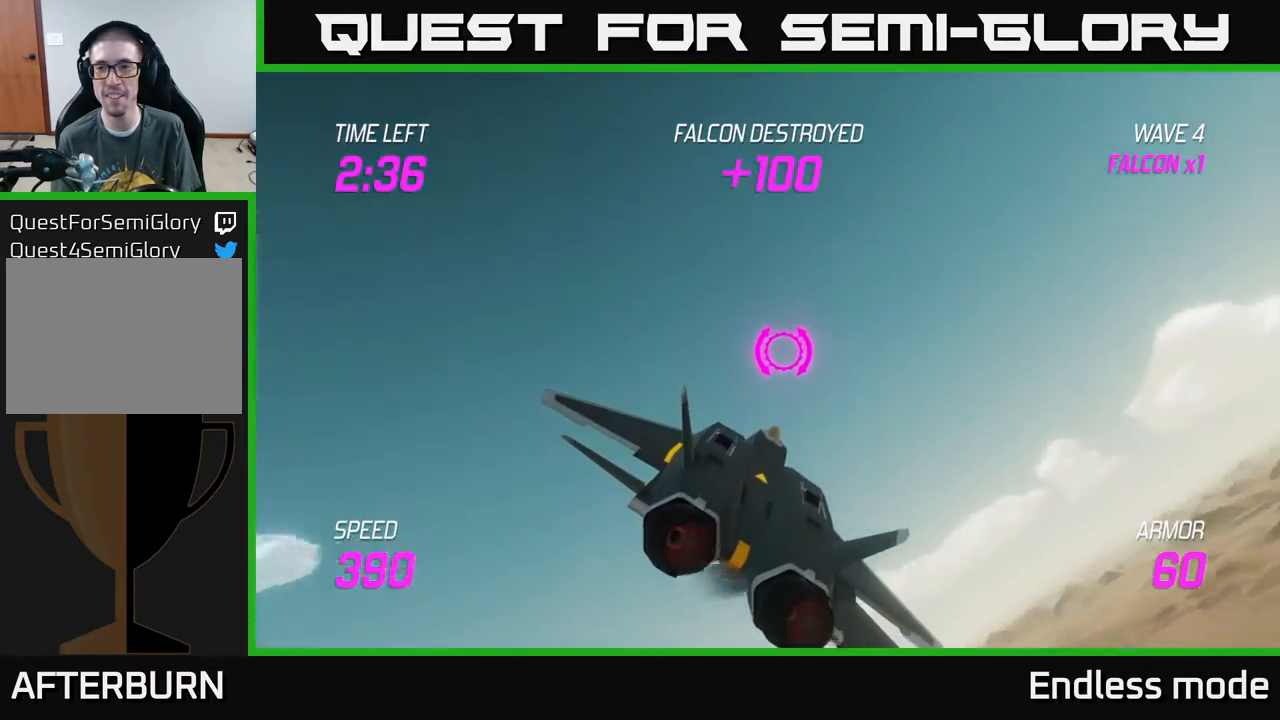
{"buttons": [], "left_stick": "right", "events": []}
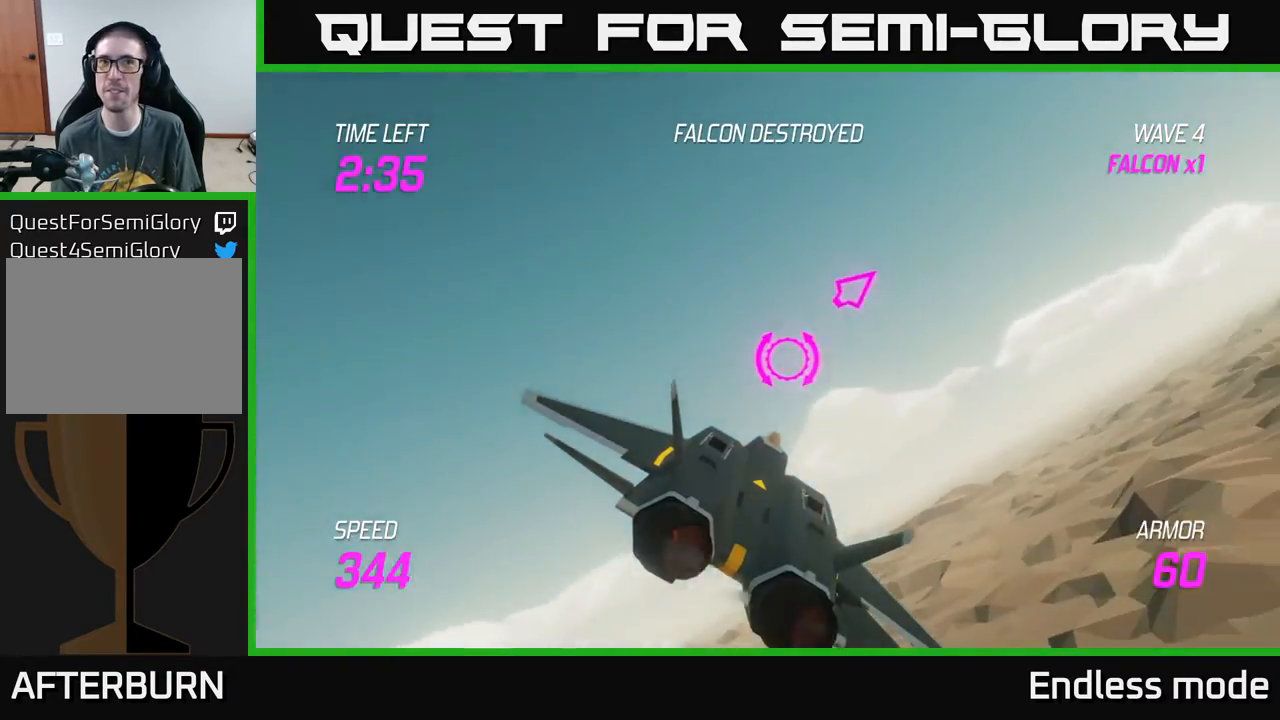
{"buttons": [], "left_stick": "right", "events": []}
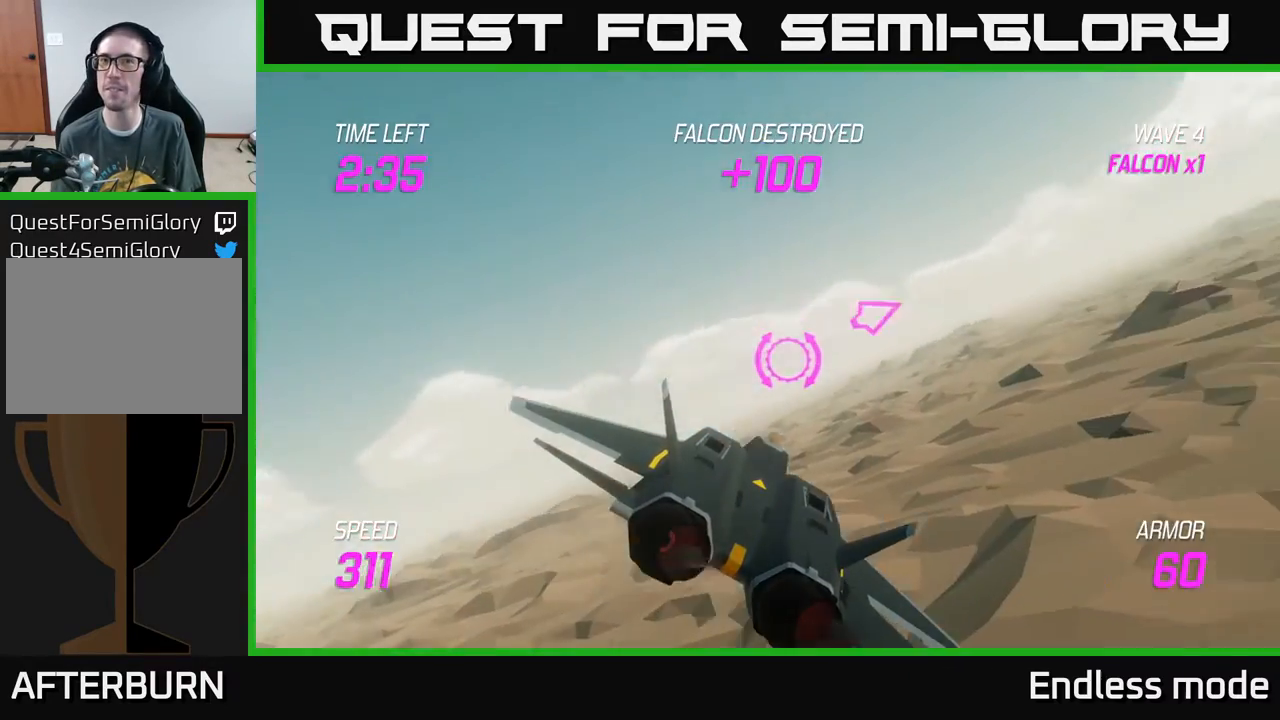
{"buttons": [], "left_stick": "right", "events": []}
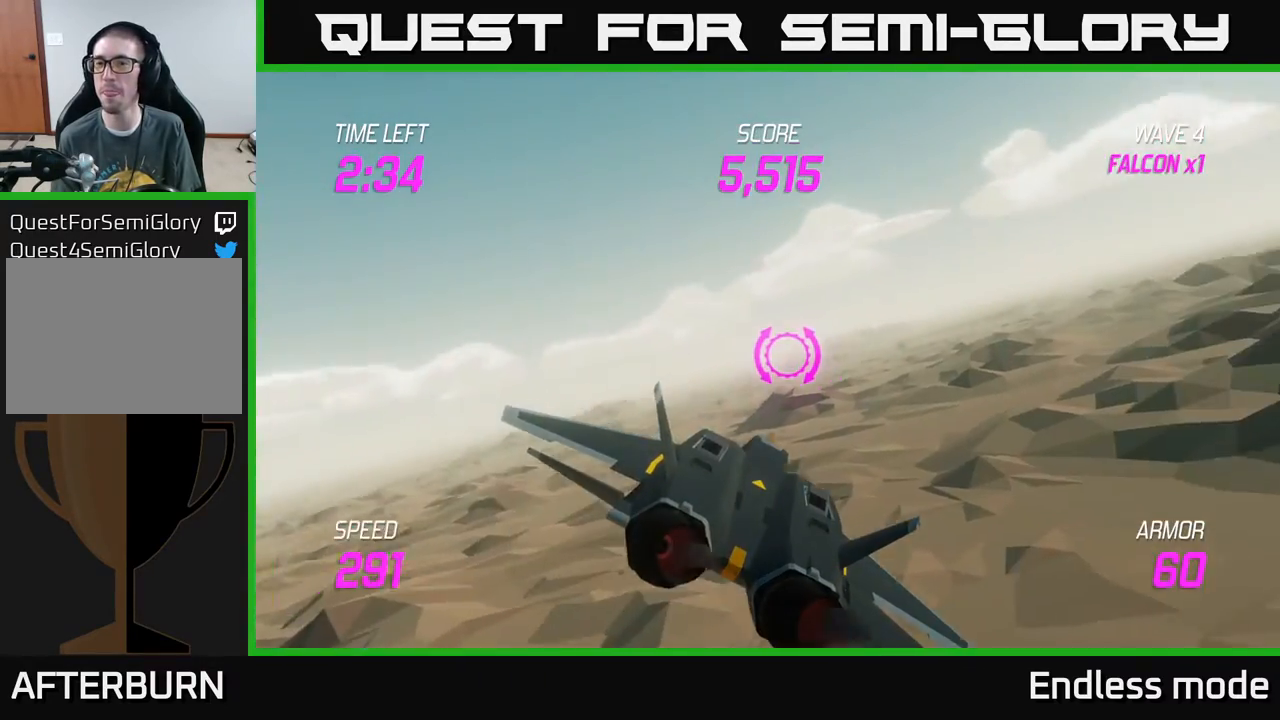
{"buttons": [], "left_stick": "right", "events": []}
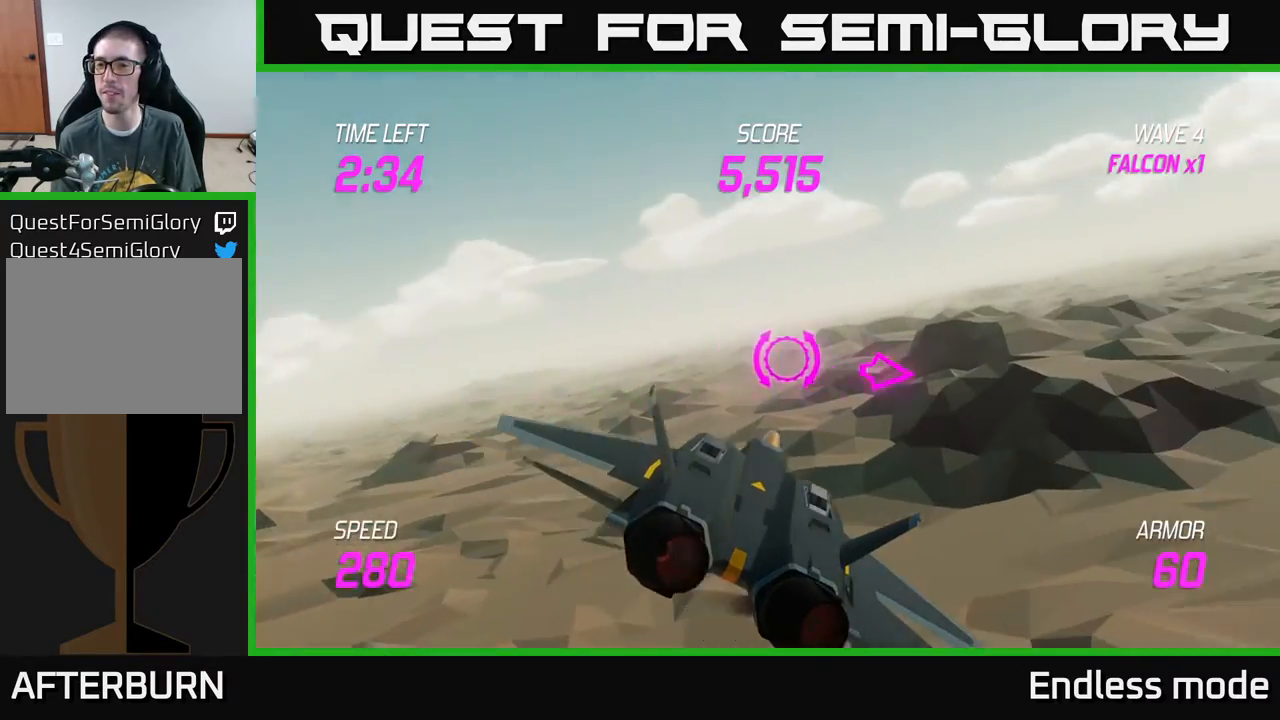
{"buttons": [], "left_stick": "right", "events": []}
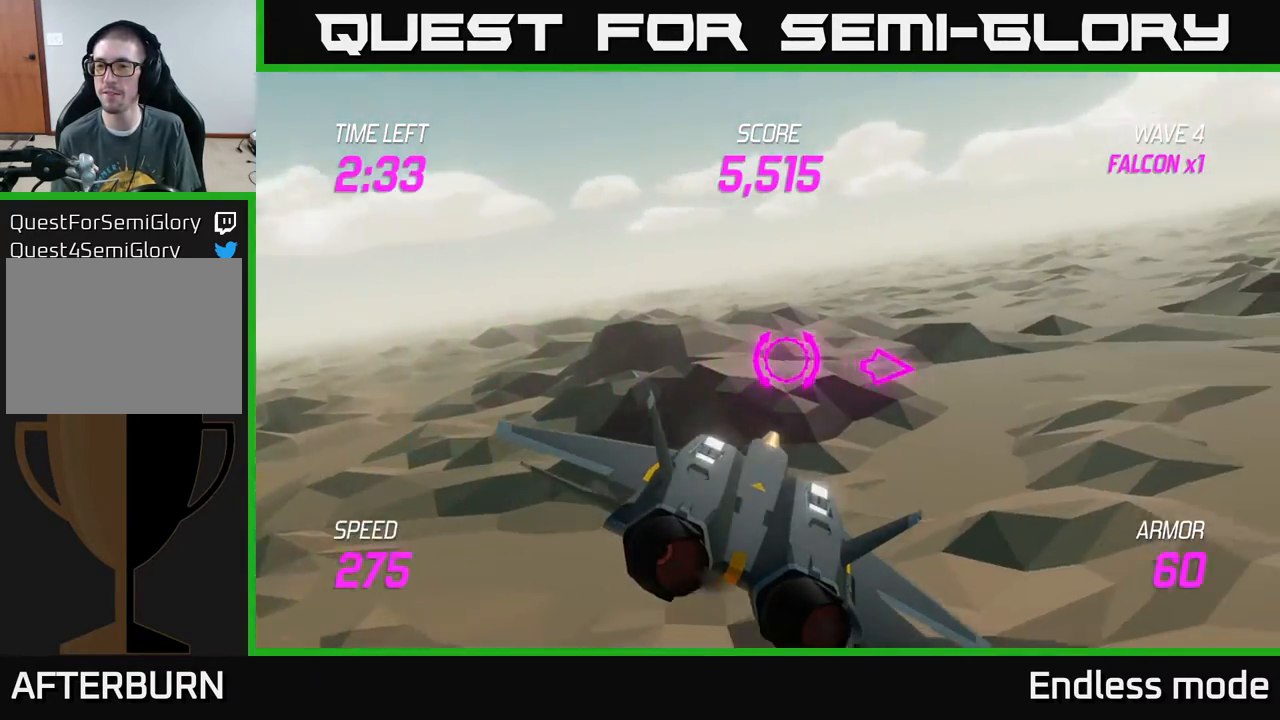
{"buttons": [], "left_stick": "right", "events": []}
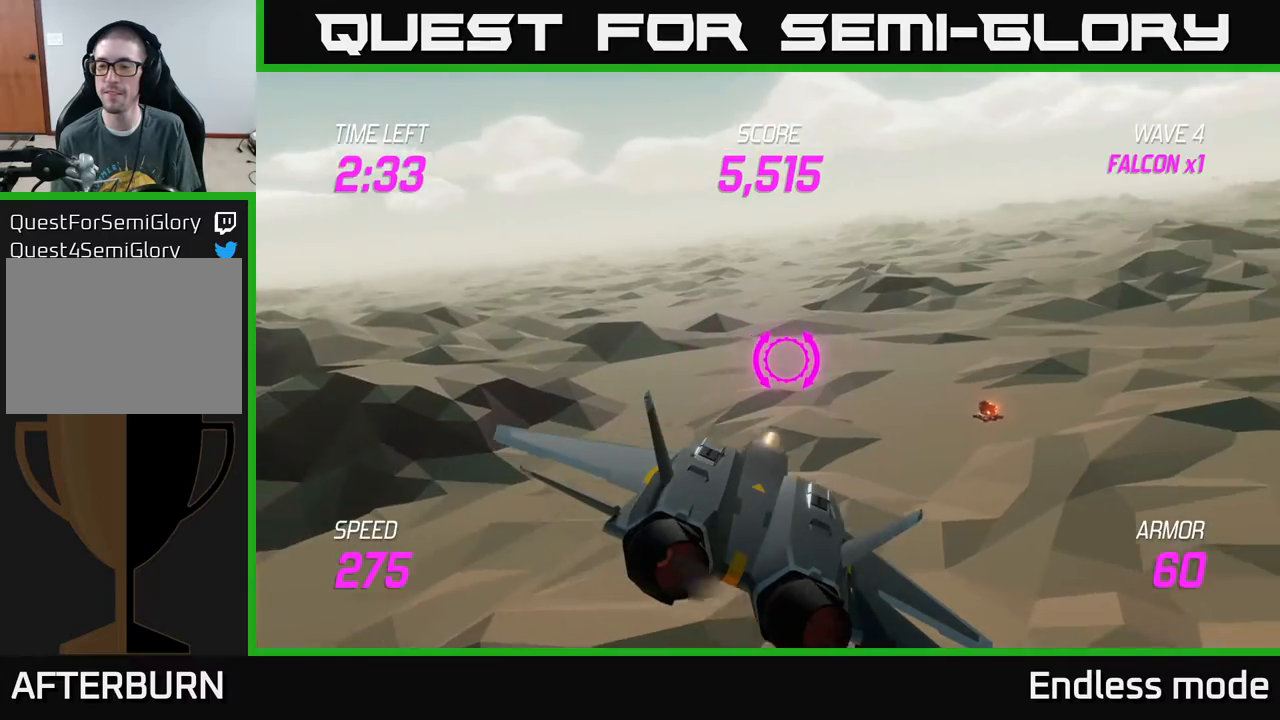
{"buttons": [], "left_stick": "right", "events": [[17, "L2", "down"], [333, "L2", "up"]]}
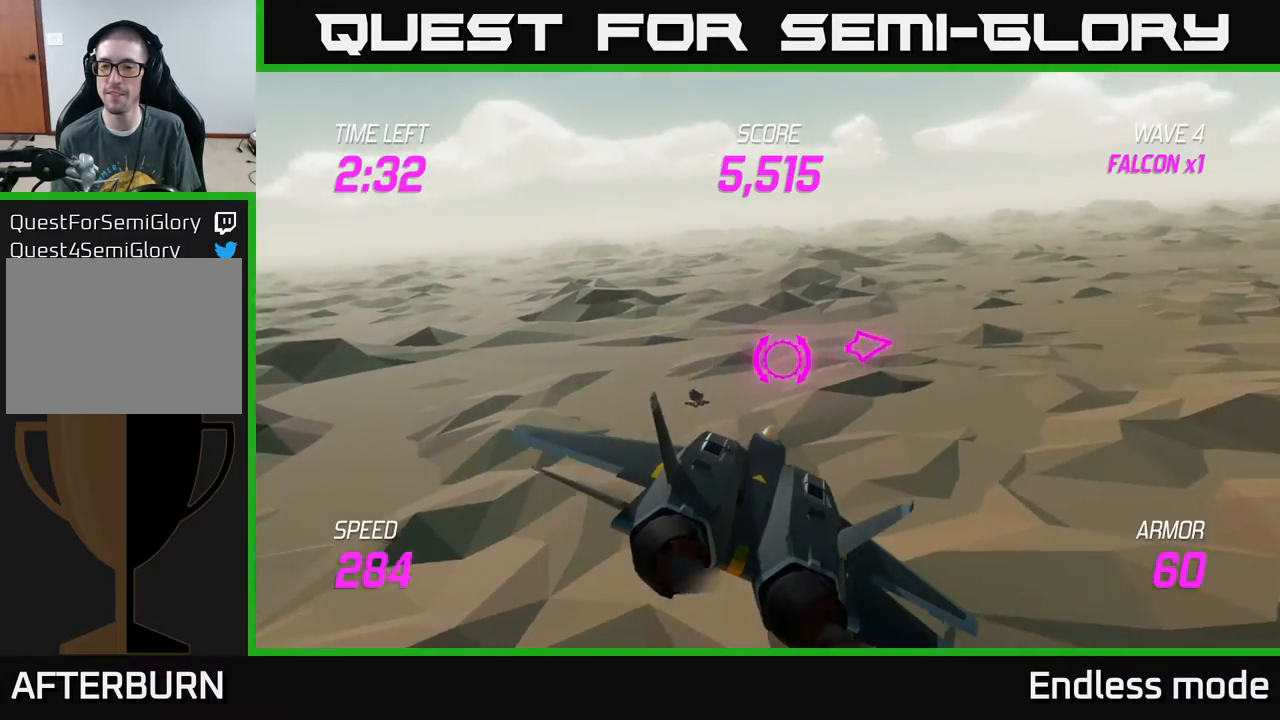
{"buttons": [], "left_stick": "right", "events": []}
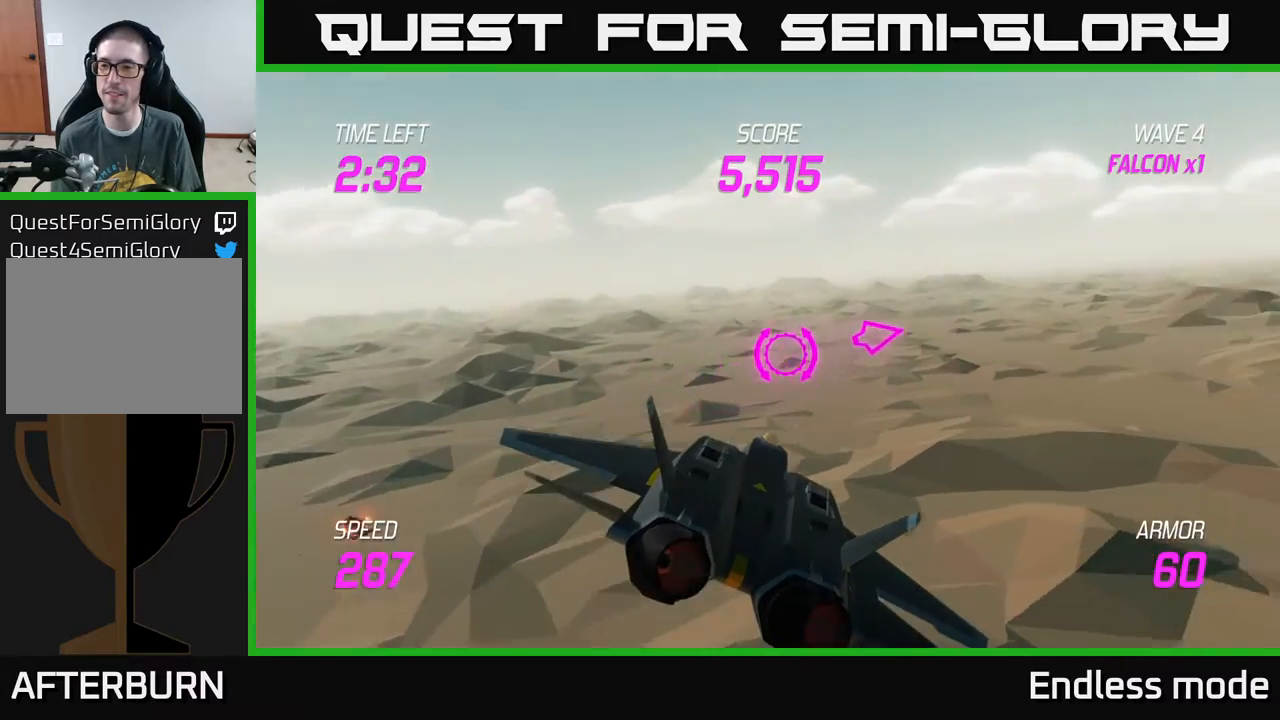
{"buttons": [], "left_stick": "right", "events": []}
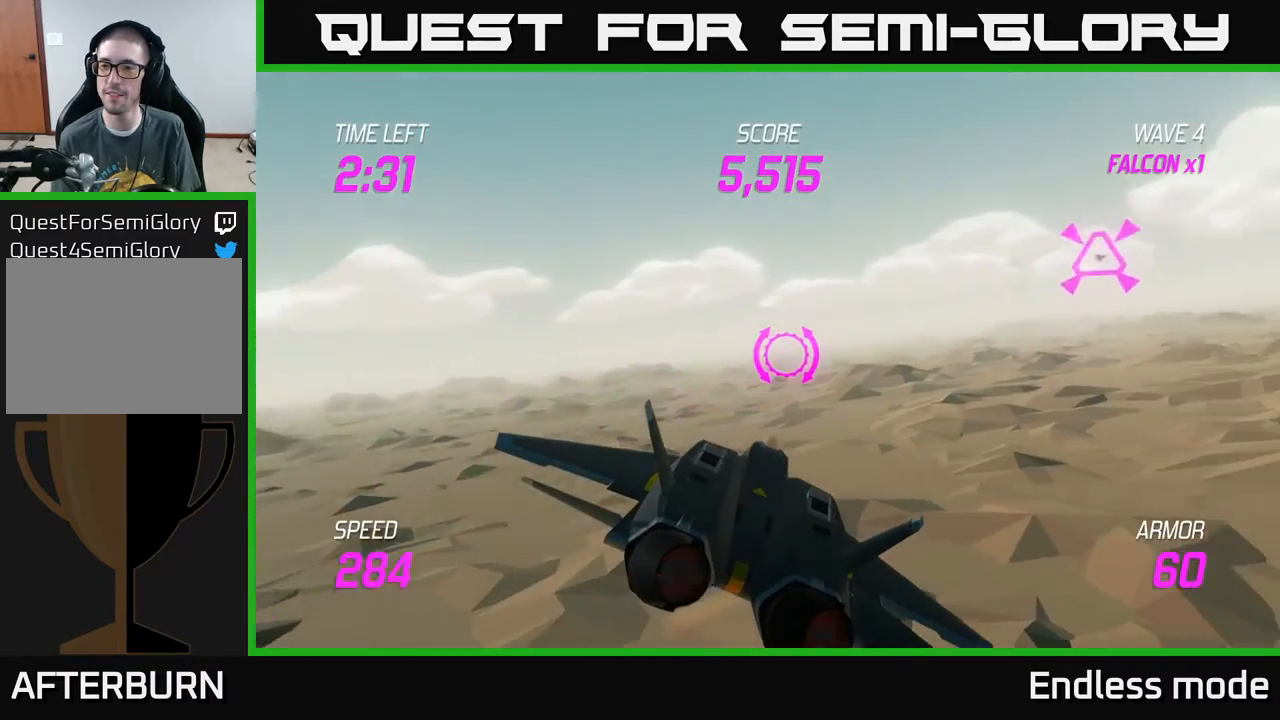
{"buttons": ["L2"], "left_stick": "right", "events": [[100, "L2", "down"]]}
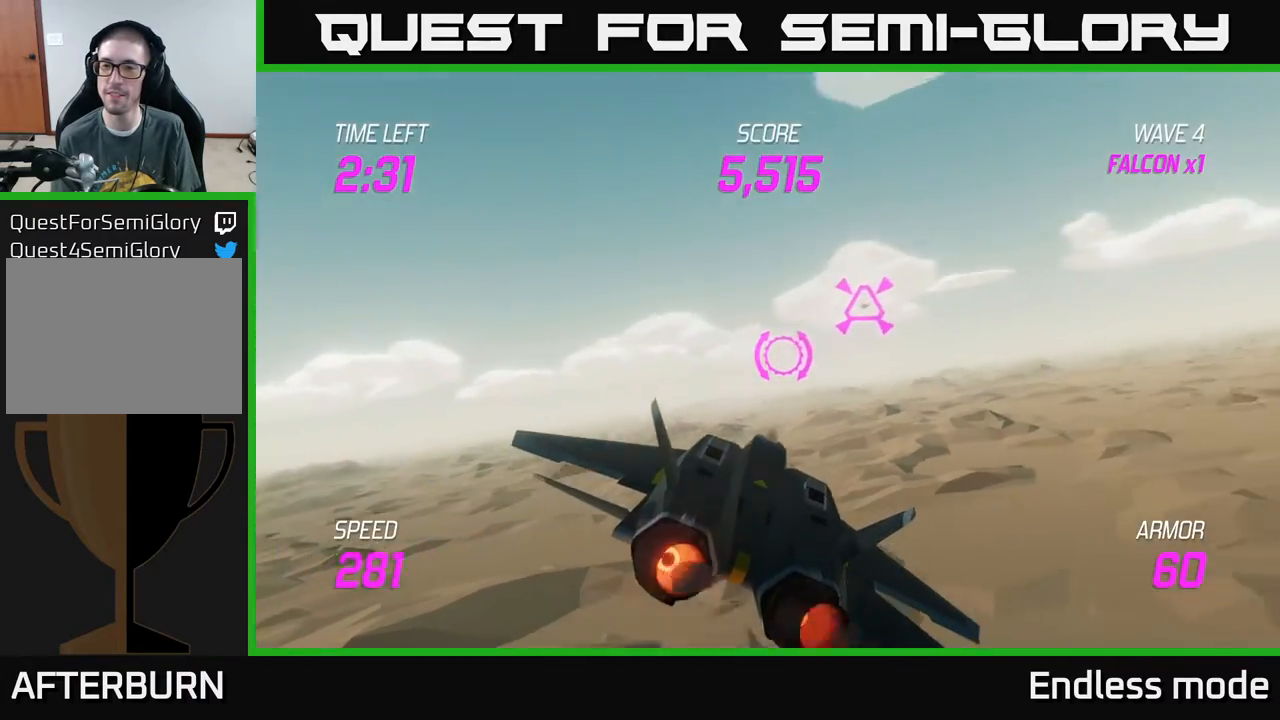
{"buttons": ["L2"], "left_stick": "right", "events": [[83, "R2", "down"], [150, "R2", "up"], [250, "R2", "down"], [367, "R2", "up"]]}
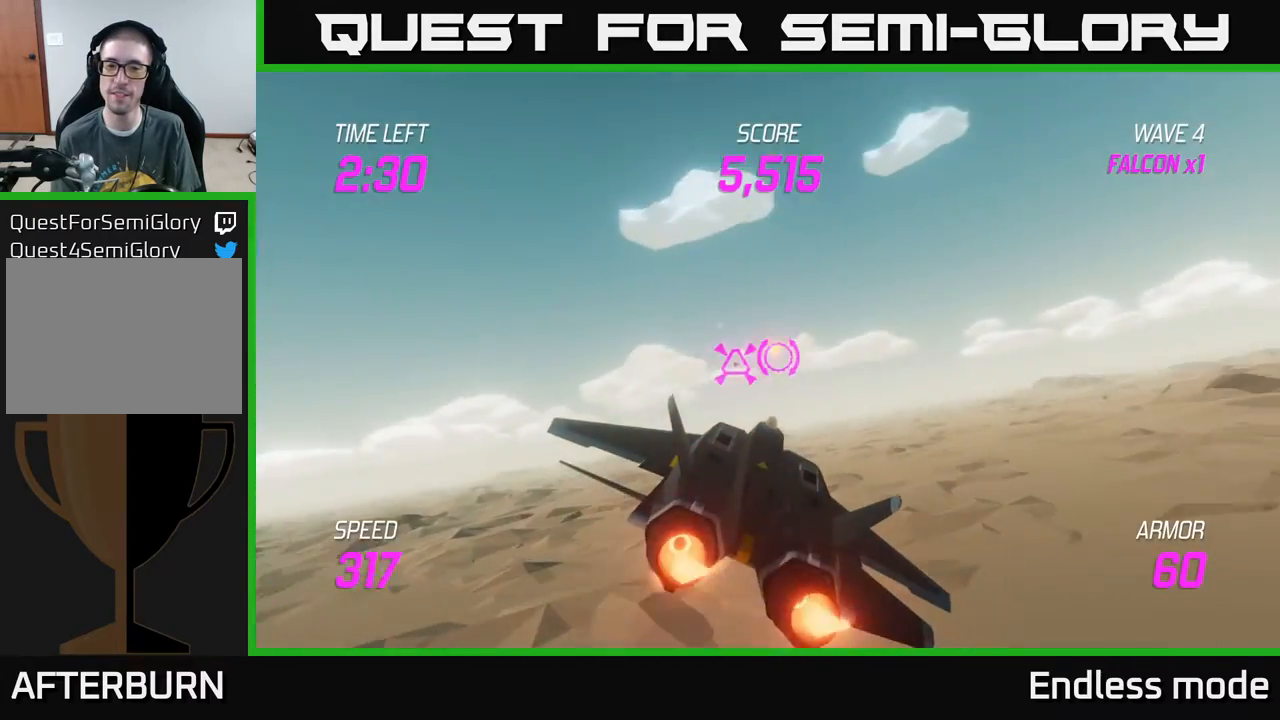
{"buttons": ["L2"], "left_stick": "center", "events": [[300, "left_stick", "center"]]}
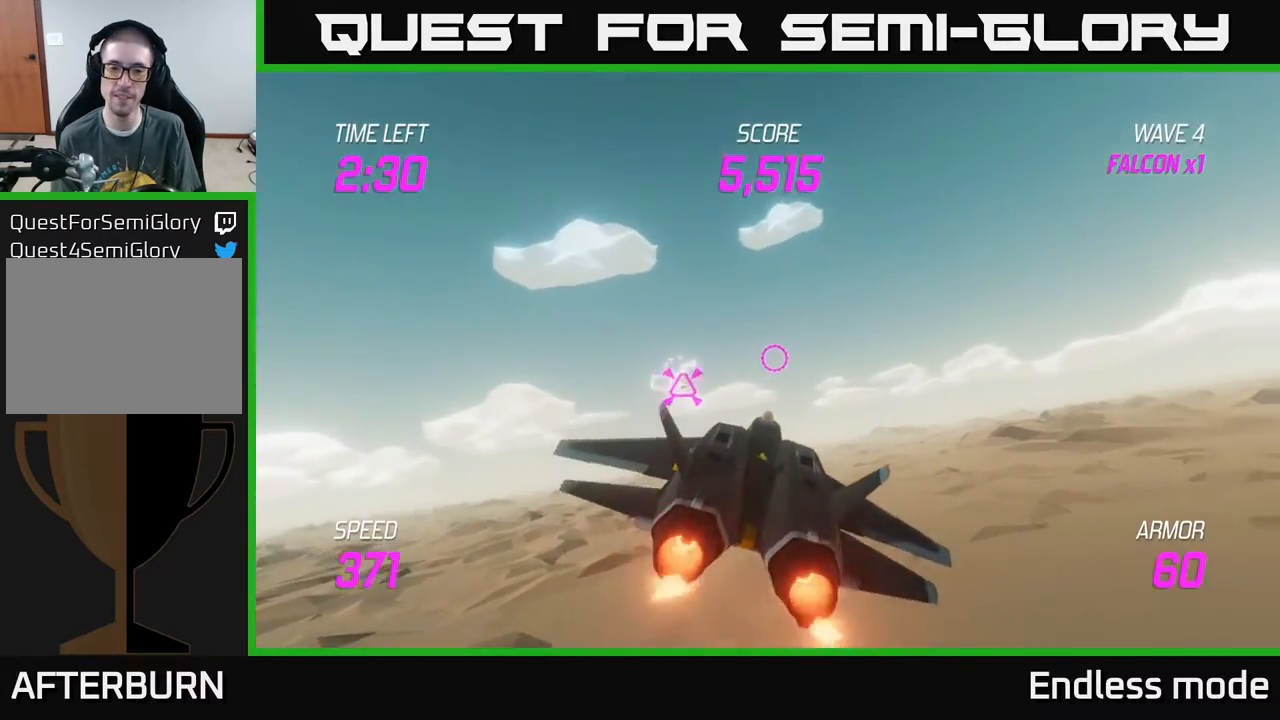
{"buttons": ["L2"], "left_stick": "down", "events": [[117, "left_stick", "down"]]}
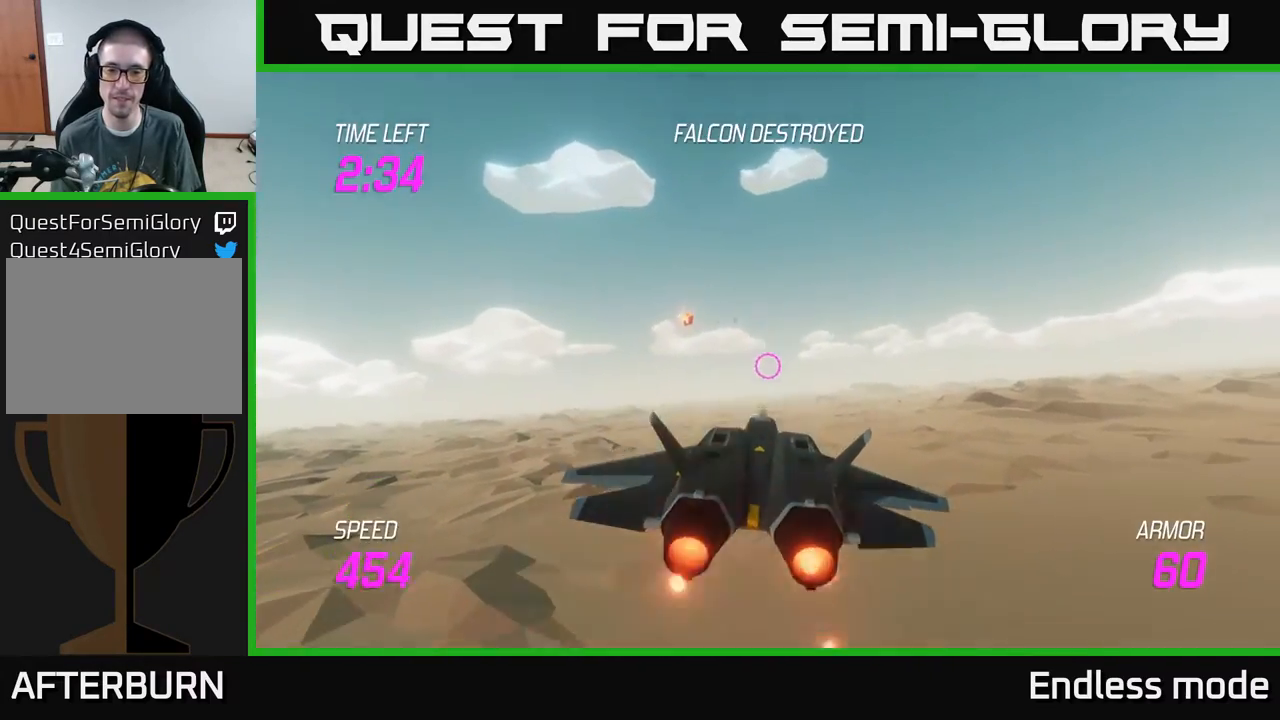
{"buttons": ["L2"], "left_stick": "down-right", "events": [[83, "left_stick", "down-right"]]}
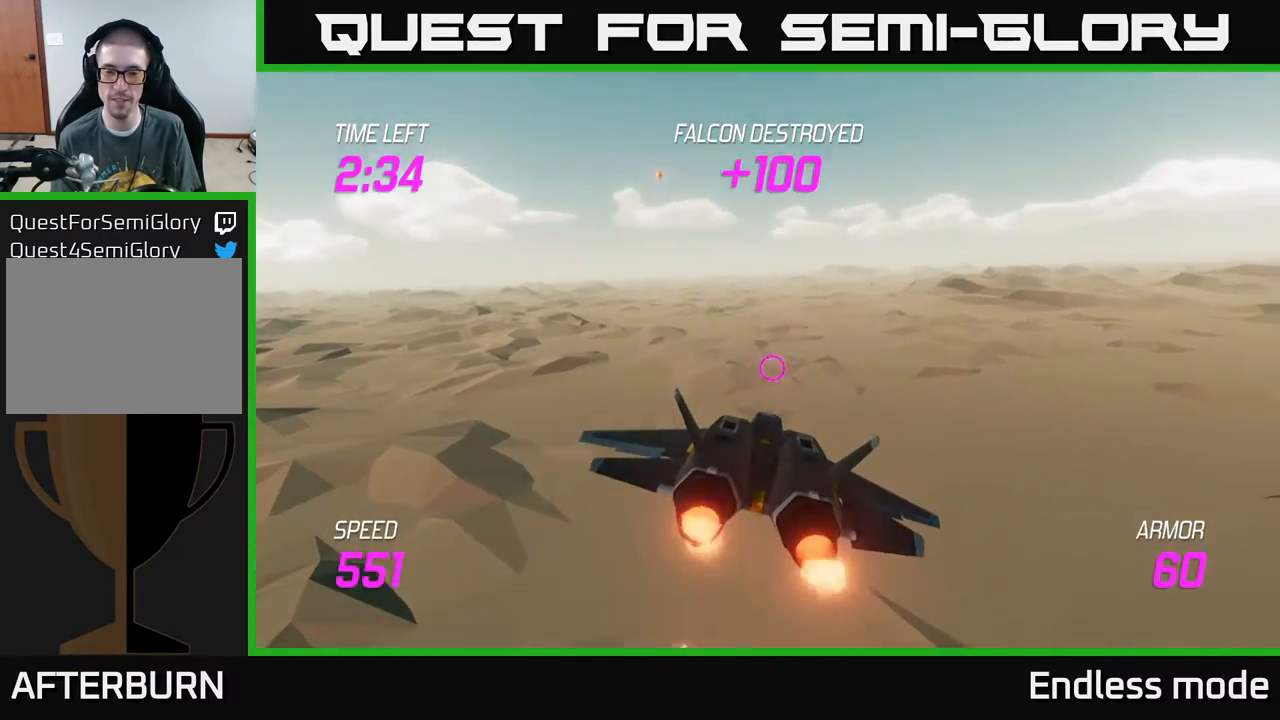
{"buttons": ["L2"], "left_stick": "down-right", "events": []}
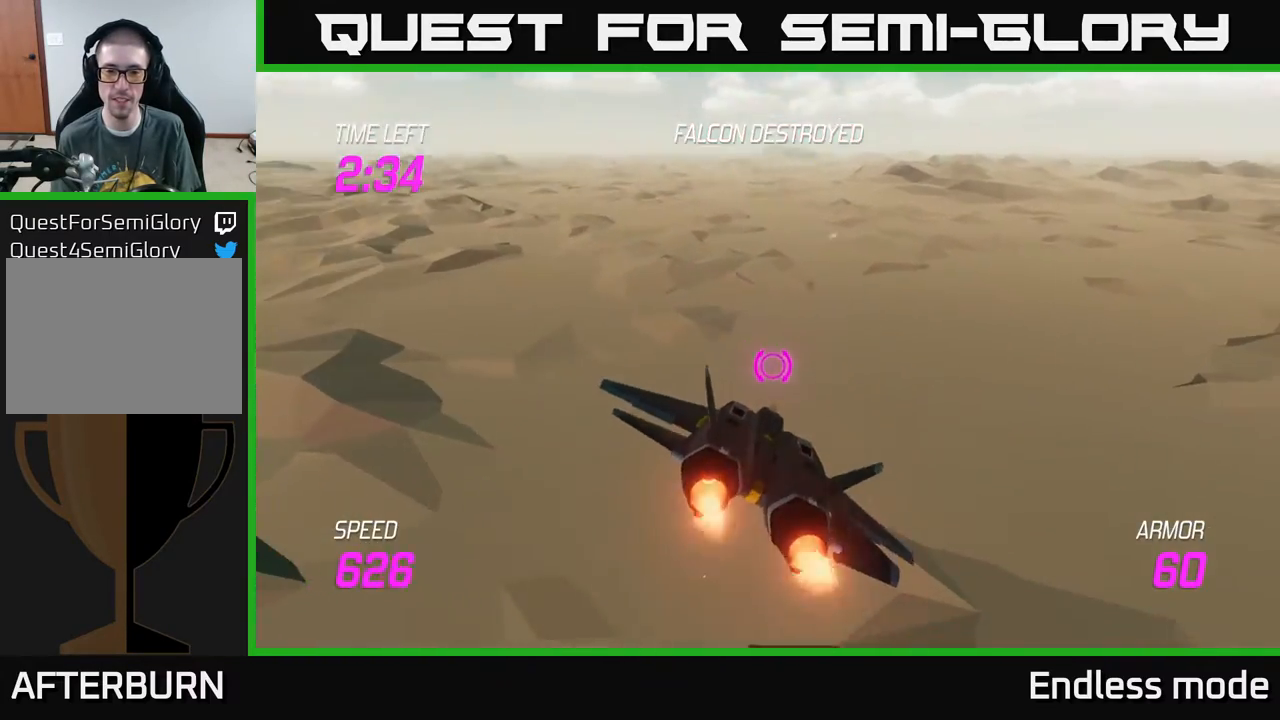
{"buttons": ["L2"], "left_stick": "center", "events": [[50, "left_stick", "center"]]}
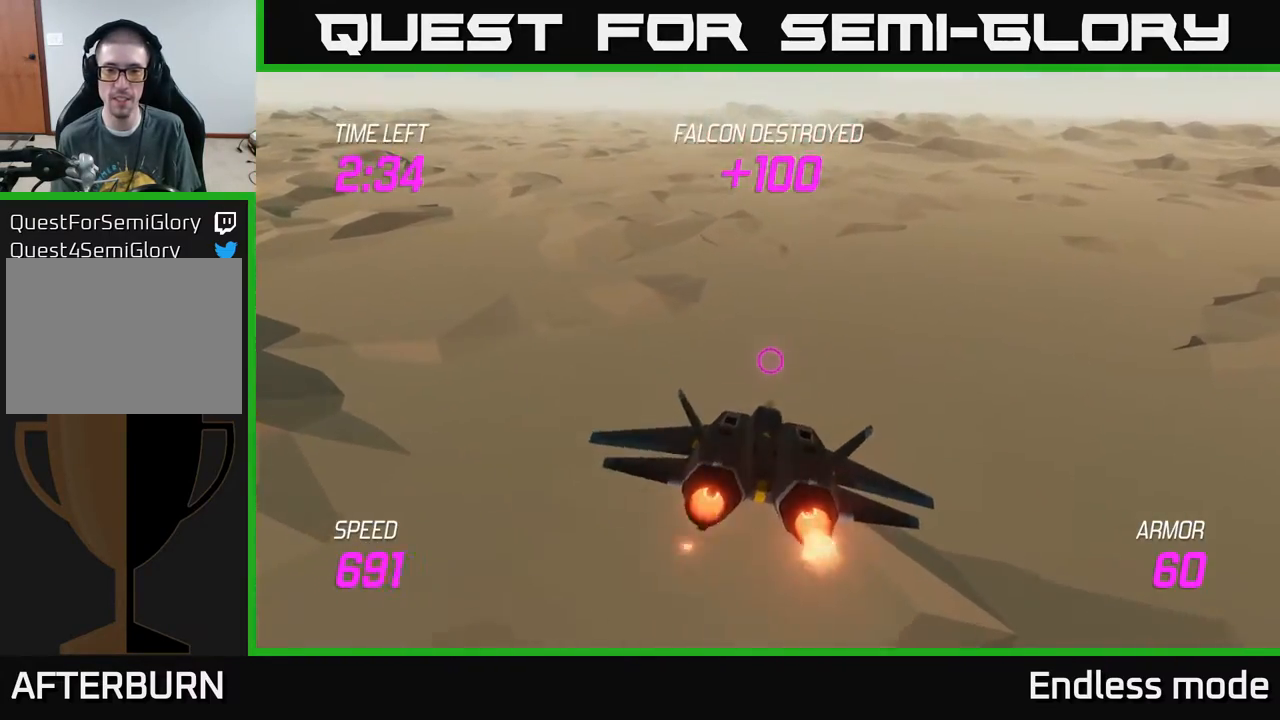
{"buttons": ["L2"], "left_stick": "up", "events": [[383, "left_stick", "up"]]}
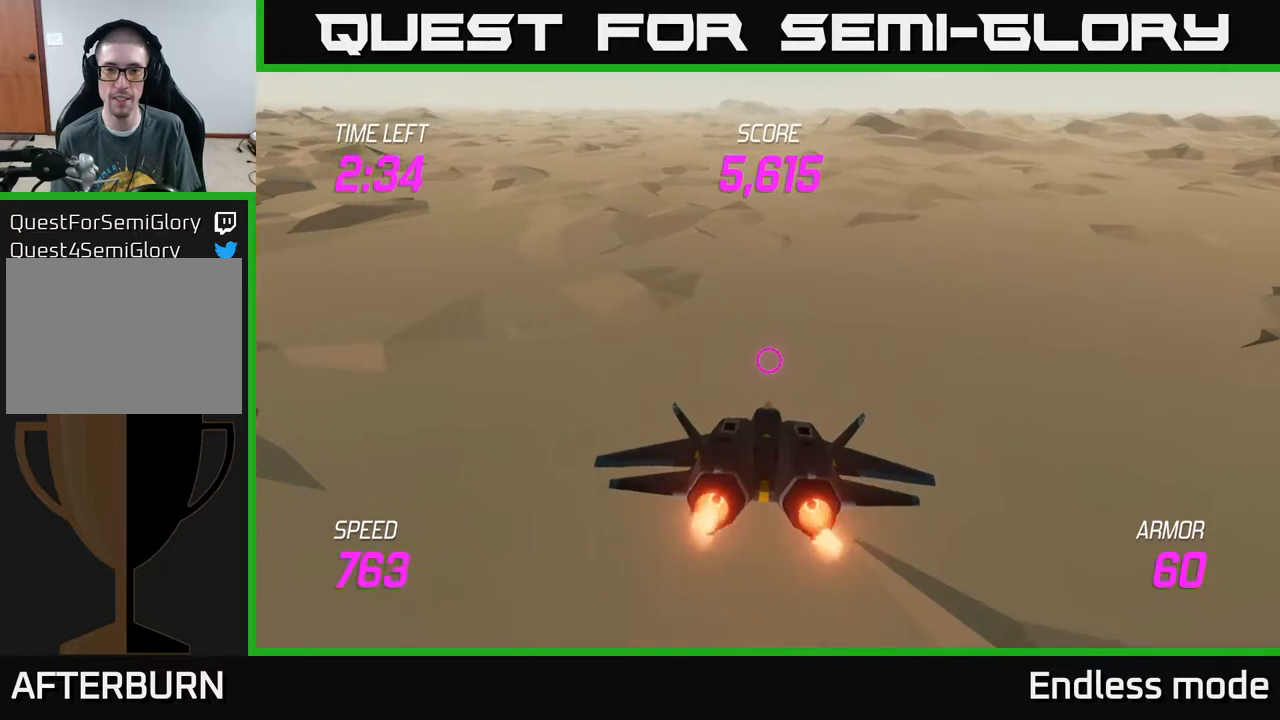
{"buttons": ["L2"], "left_stick": "center", "events": [[500, "left_stick", "center"]]}
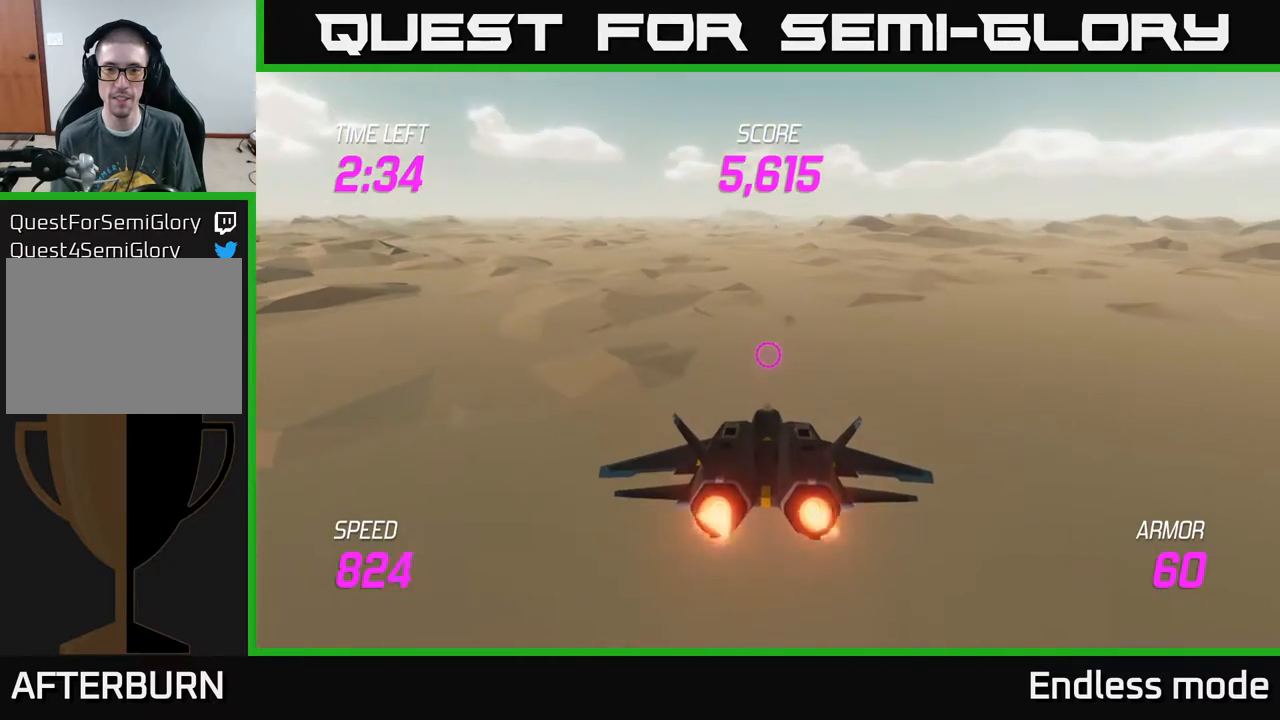
{"buttons": ["L2"], "left_stick": "center", "events": []}